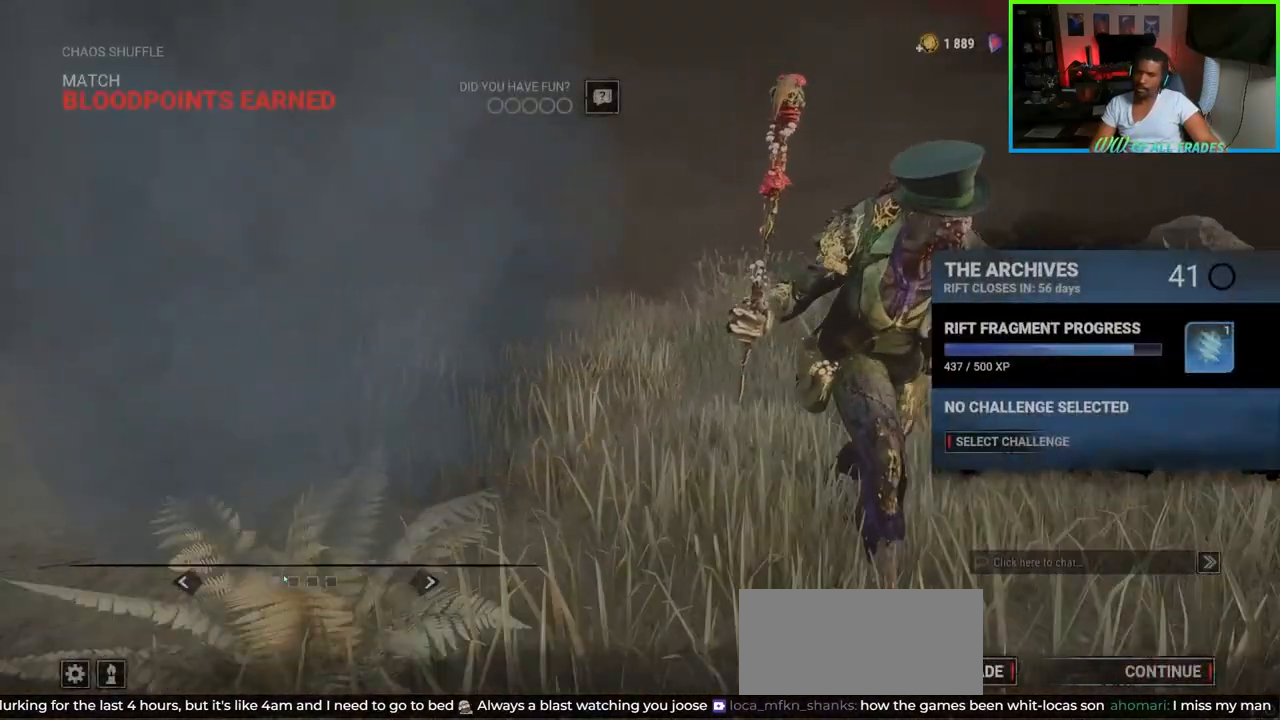
Gameplay with keyboard and mouse; each line is a JSON object with the keys and mouse buttons held at the frame after it. "events" lists presses ("down") and releases ("up") of "a", "ctrl", "d", "e", "f", "q", "r", "s", "shift", "space", "tab", "w", "mouse_left", "mouse_wheel", "mouse_right", "mouse_mb4" and "mouse_mb5" between this image and that frame as [ms after this image, input, new state], when the widget could be followed in between. "mouse_left", "mouse_wheel", "mouse_right", "mouse_mb4", "mouse_mb5" = the "left", "wheel", "right", "mb4", "mb5" buttons of the "mouse" list. No other keys are recorded. "wheel" means that the mouse wheel is clicked or scrolled. Not read: mouse_move.
{"keys": [], "mouse": [], "events": [[150, "mouse_left", "down"], [250, "mouse_left", "up"]]}
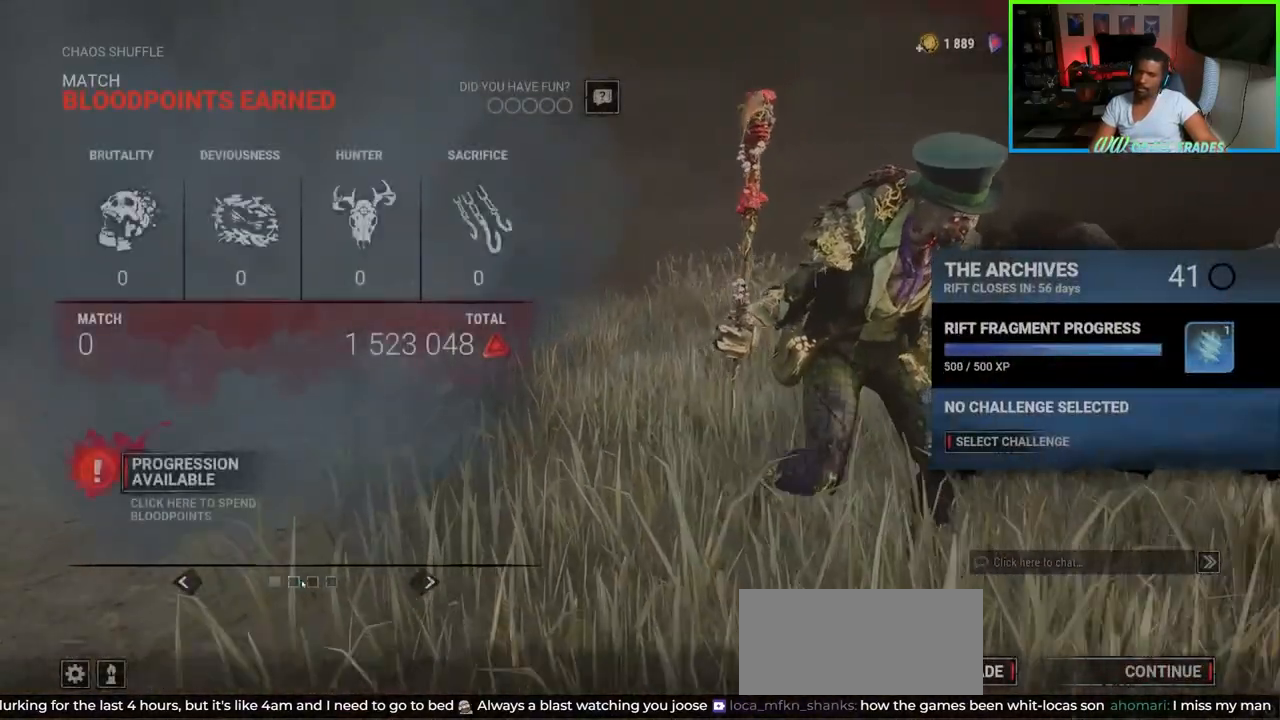
{"keys": [], "mouse": [], "events": [[83, "mouse_left", "down"], [150, "mouse_left", "up"]]}
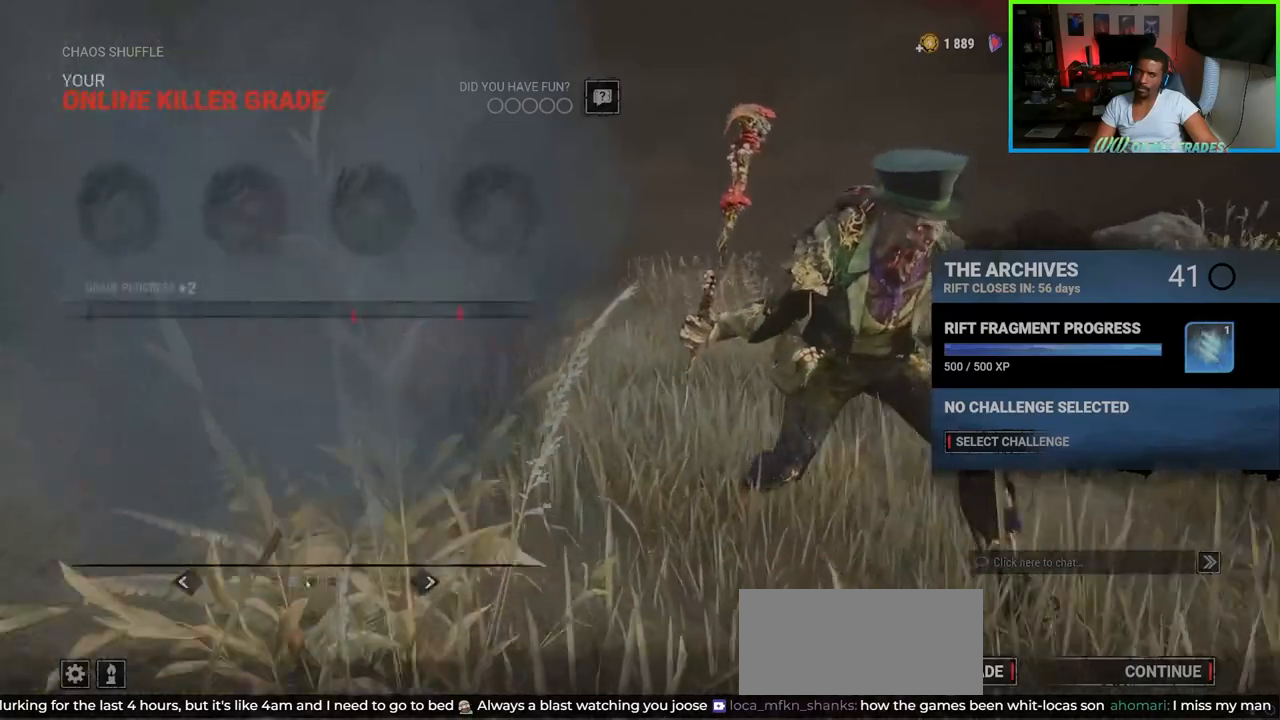
{"keys": [], "mouse": [], "events": [[233, "mouse_left", "down"], [300, "mouse_left", "up"]]}
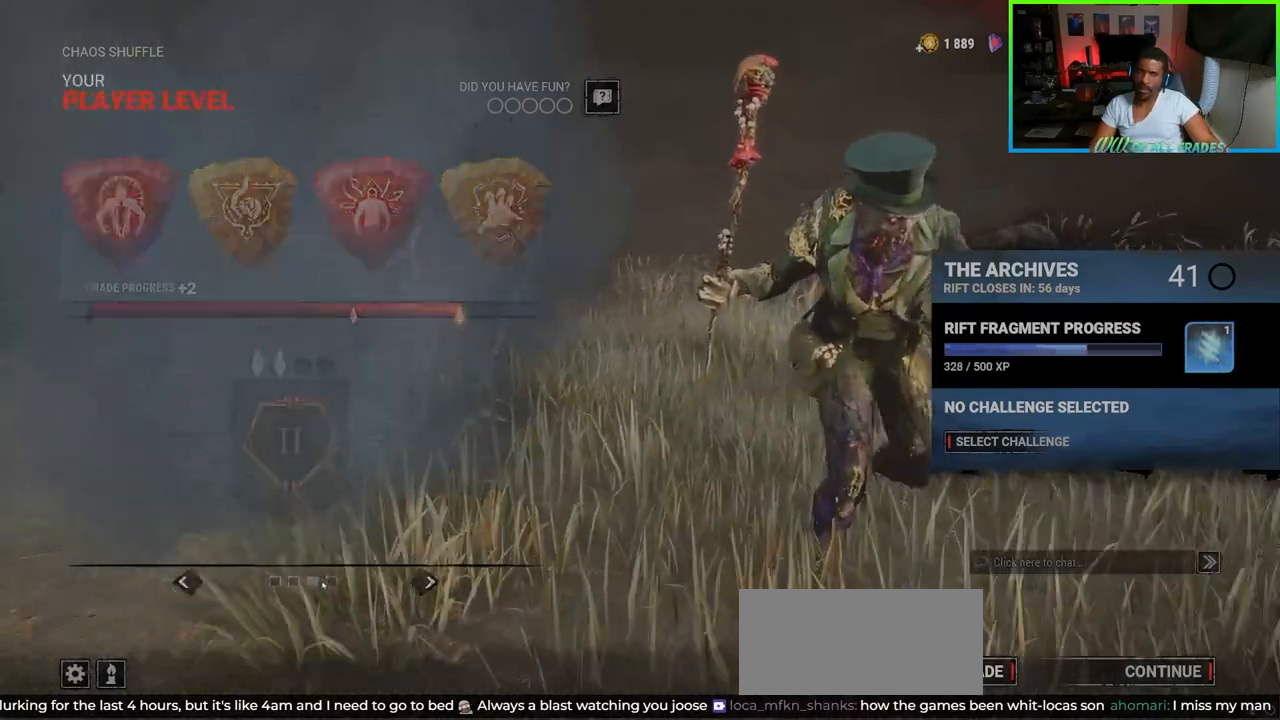
{"keys": [], "mouse": [], "events": [[383, "mouse_left", "down"], [500, "mouse_left", "up"]]}